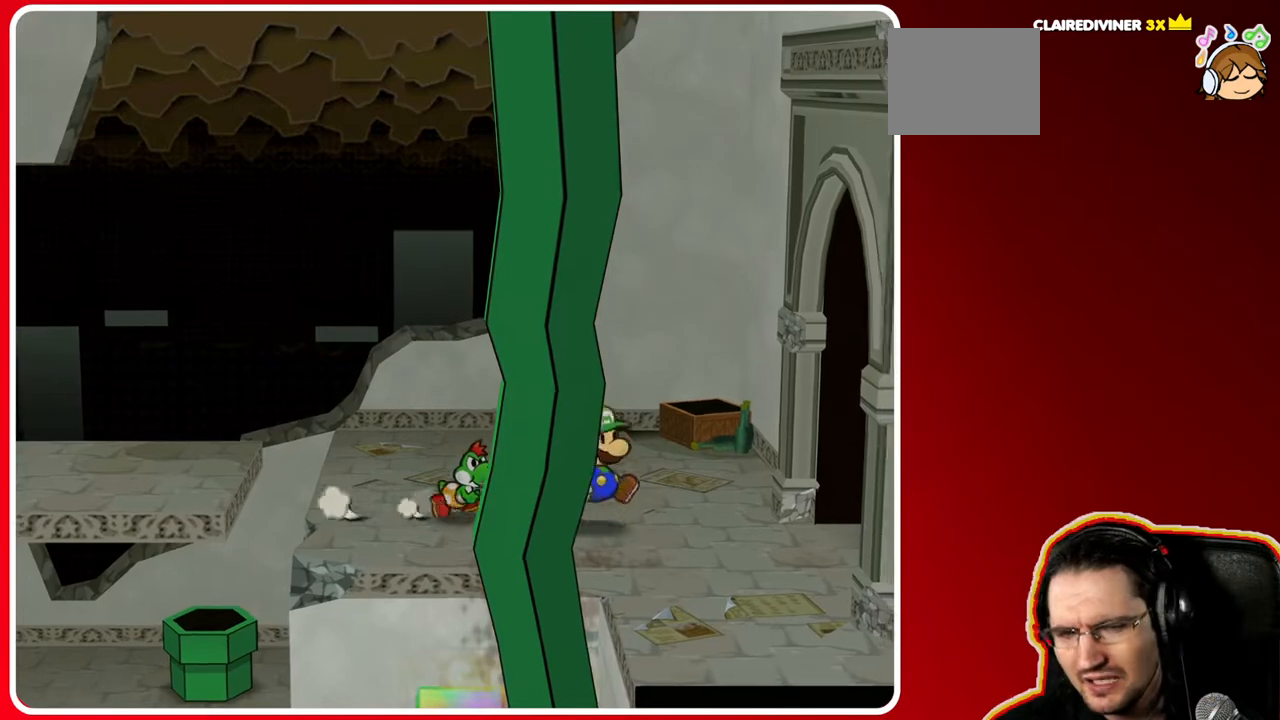
Gameplay with a controller (Nintendo layout); each line is a JSON object with the inputs held at the frame after it. "events" lists button and stick changes between this image and that frame as [ms after this image, input, new state], when the widget could be followed in between. Not read: L3 R3.
{"buttons": [], "left_stick": "right", "right_stick": "center", "events": [[433, "left_stick", "right"]]}
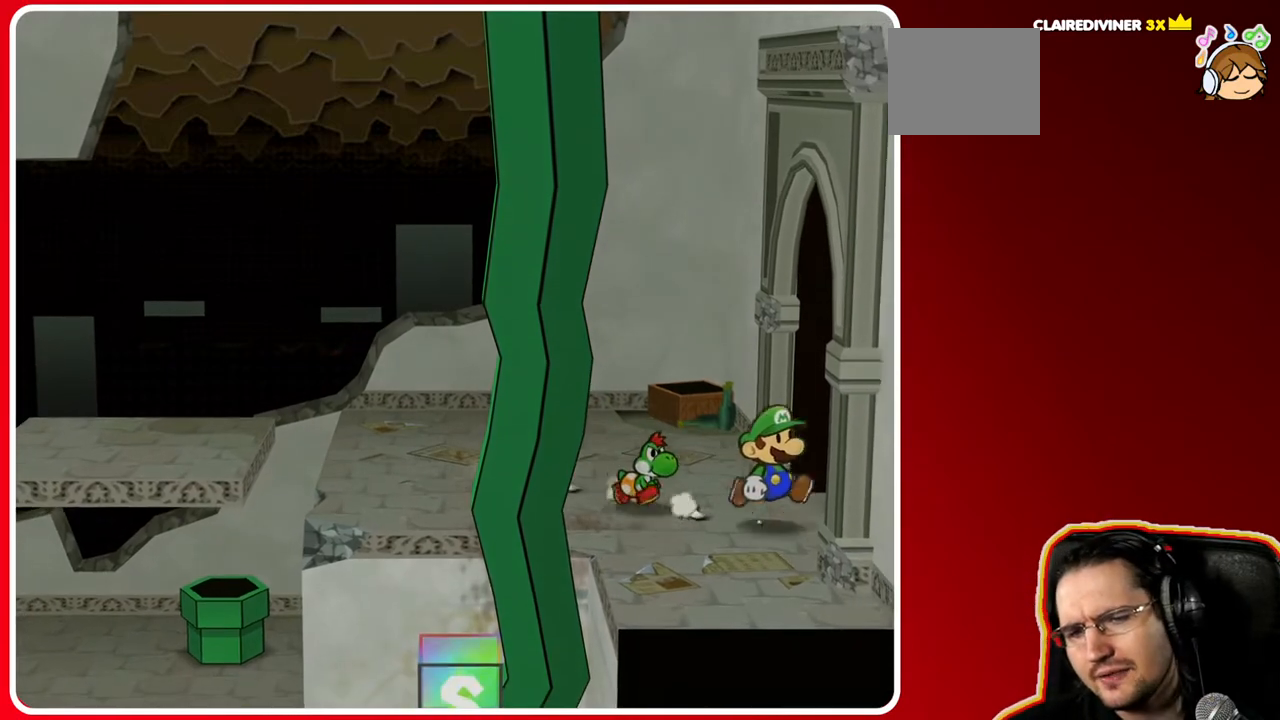
{"buttons": [], "left_stick": "right", "right_stick": "center", "events": []}
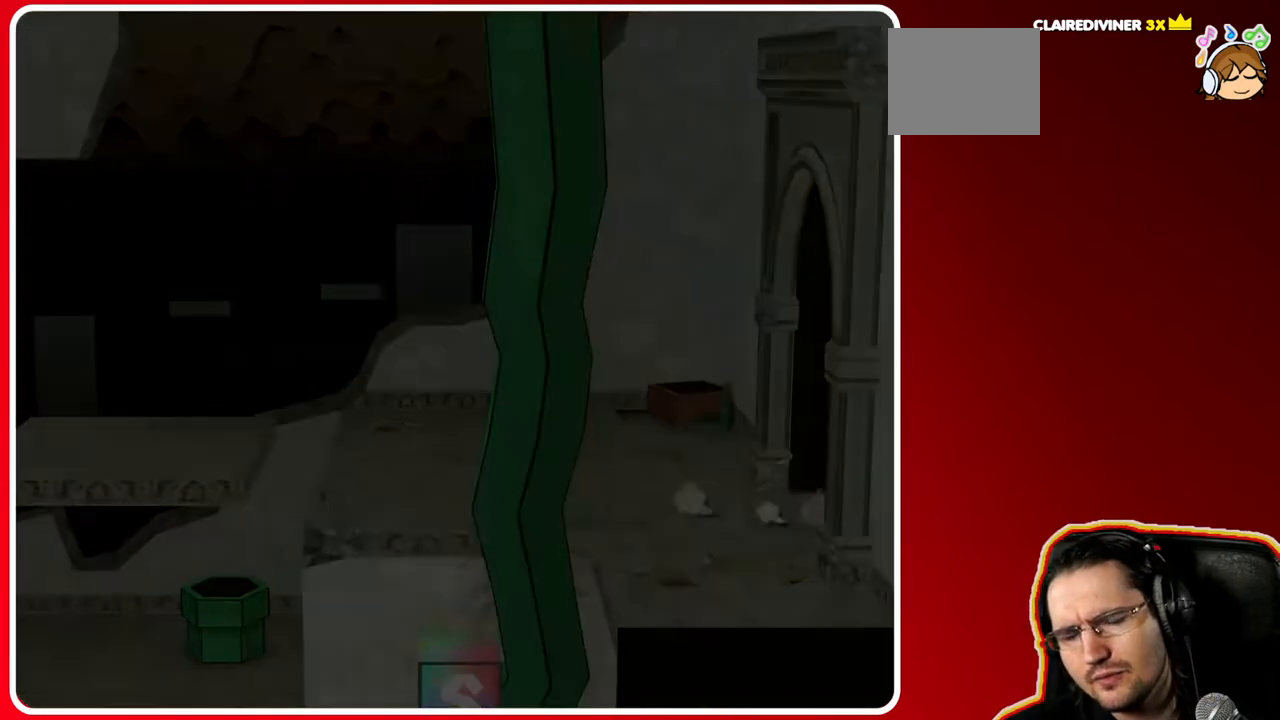
{"buttons": [], "left_stick": "center", "right_stick": "center", "events": [[267, "left_stick", "center"]]}
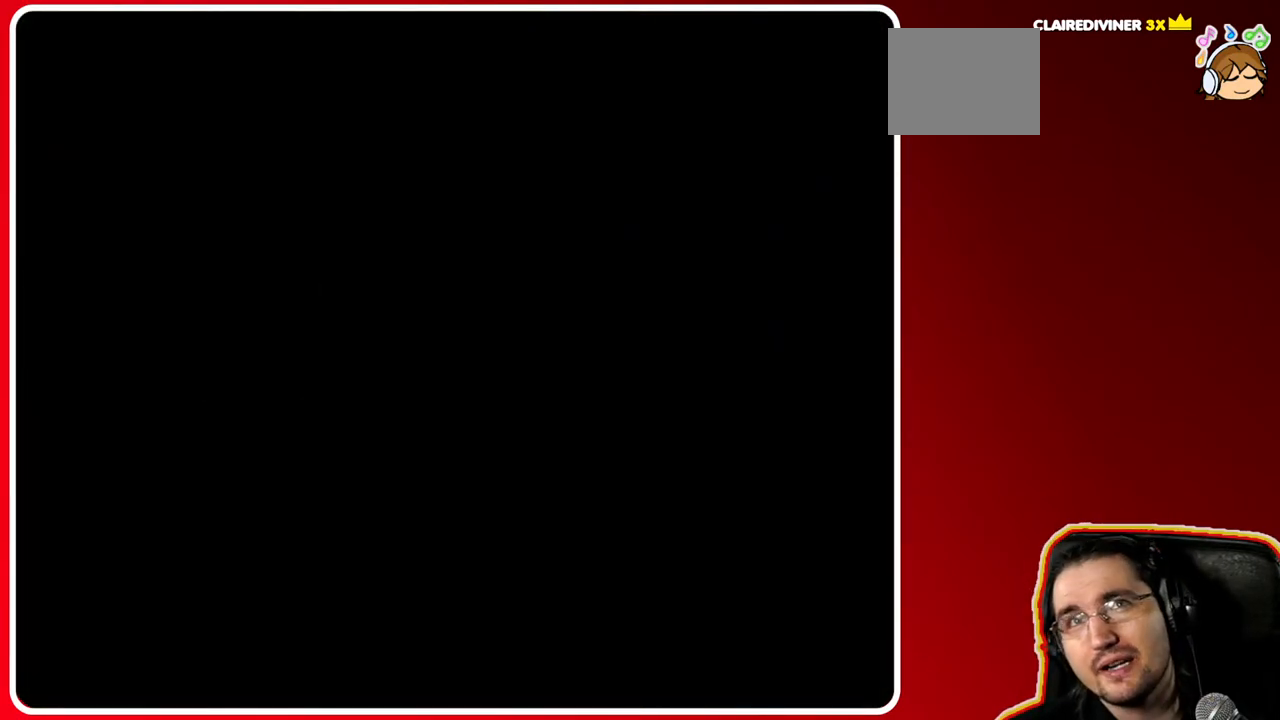
{"buttons": [], "left_stick": "center", "right_stick": "center", "events": []}
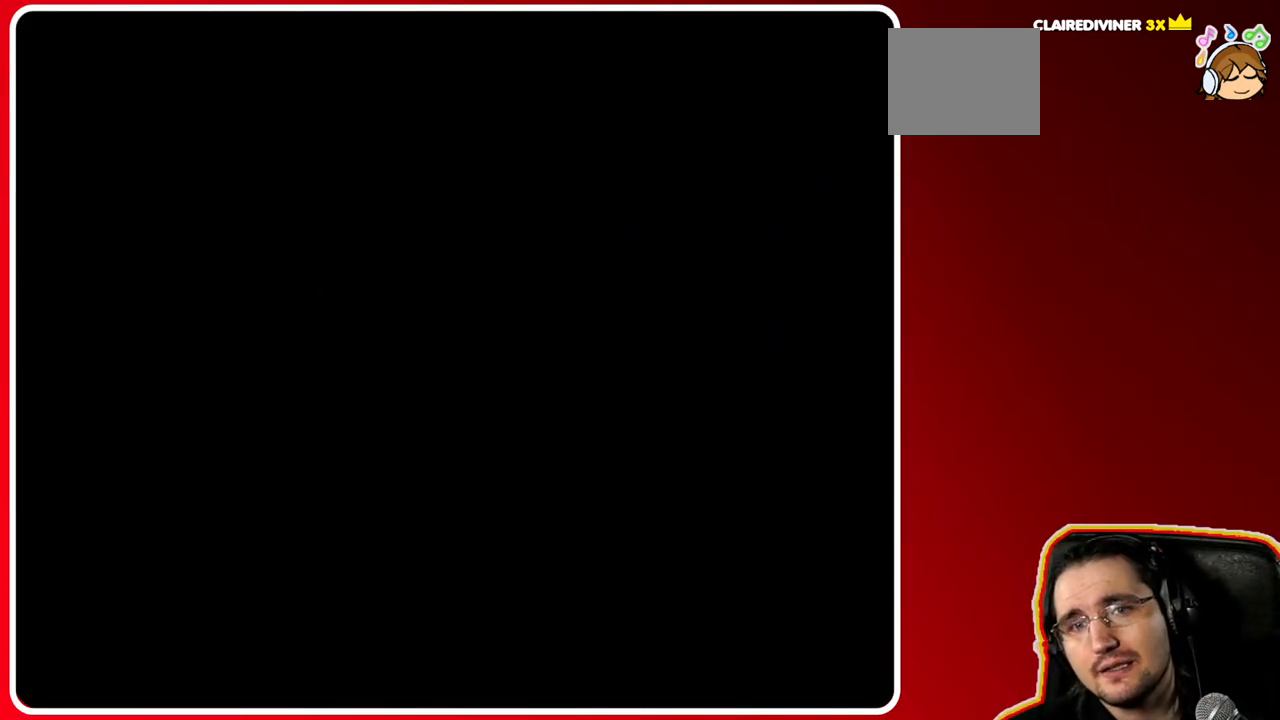
{"buttons": [], "left_stick": "center", "right_stick": "center", "events": []}
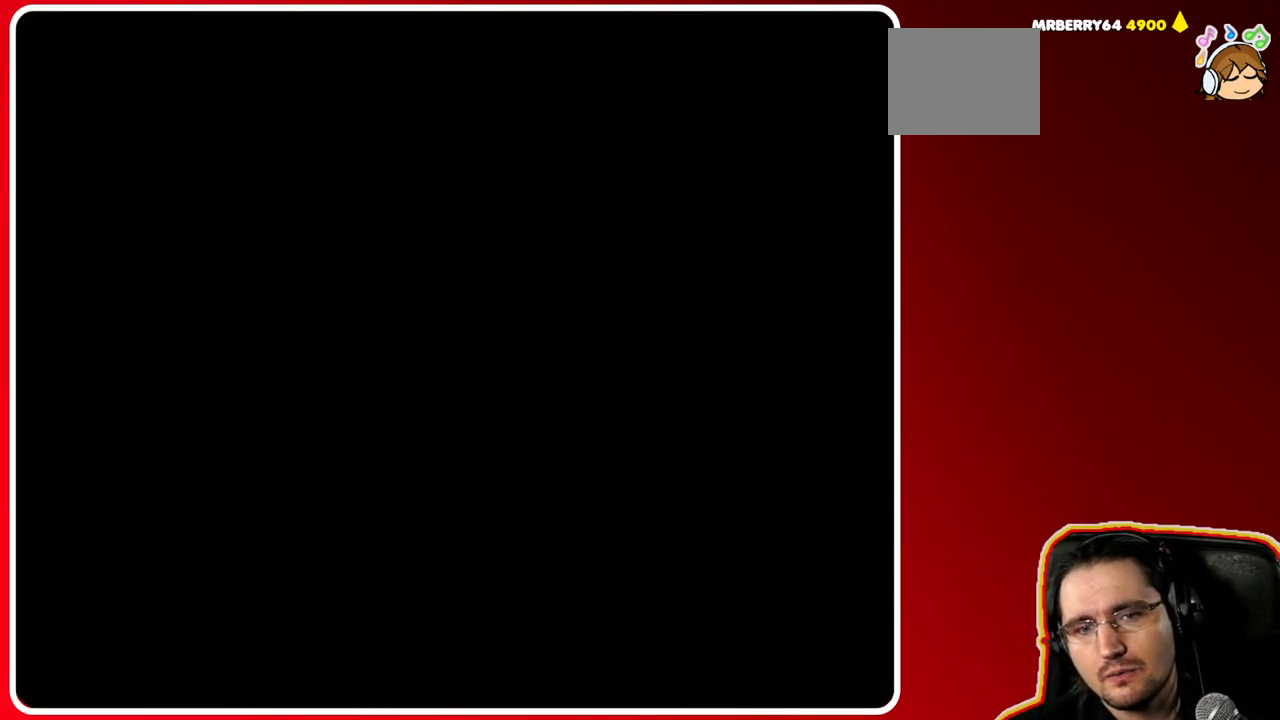
{"buttons": [], "left_stick": "right", "right_stick": "center", "events": [[400, "left_stick", "right"]]}
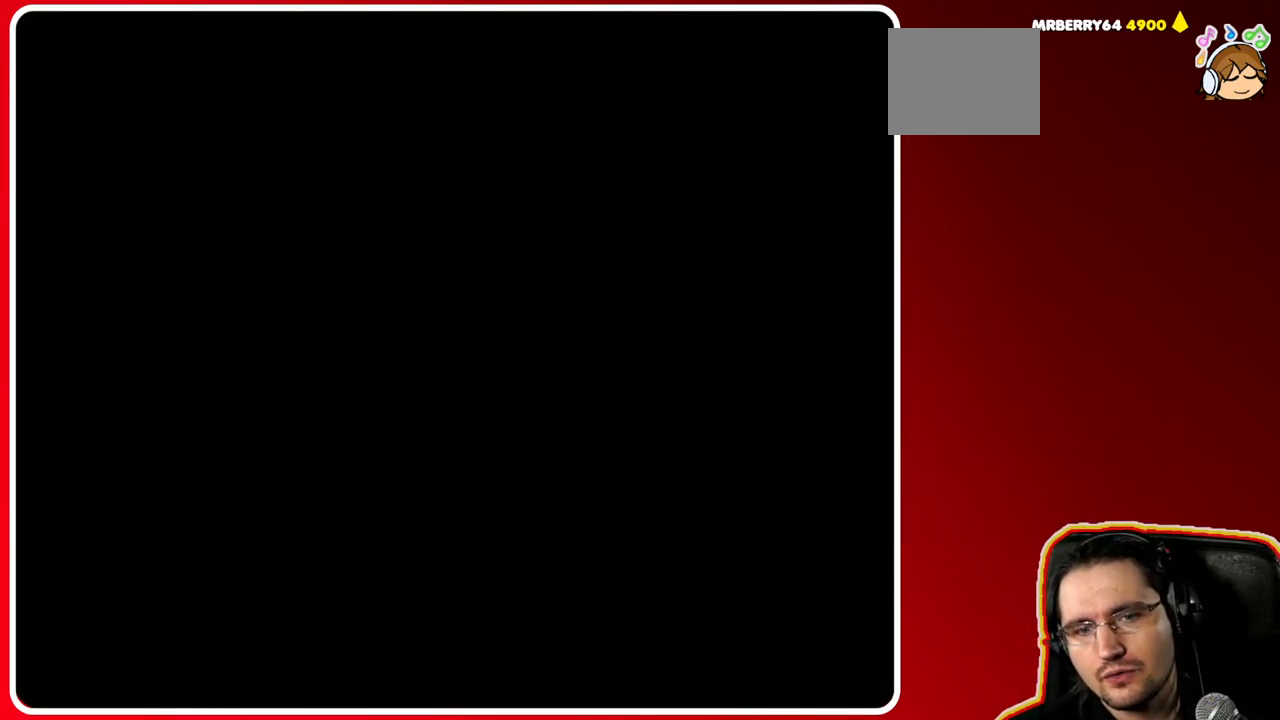
{"buttons": [], "left_stick": "right", "right_stick": "center", "events": []}
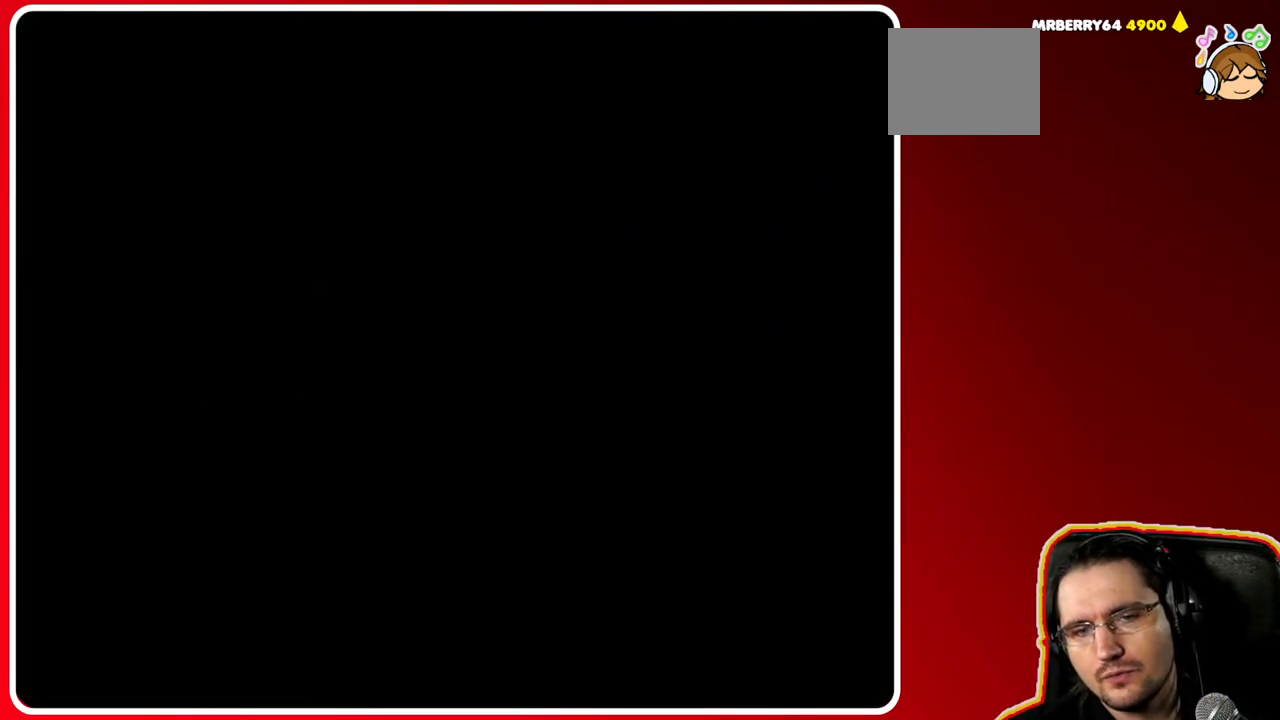
{"buttons": [], "left_stick": "center", "right_stick": "center", "events": [[67, "left_stick", "center"]]}
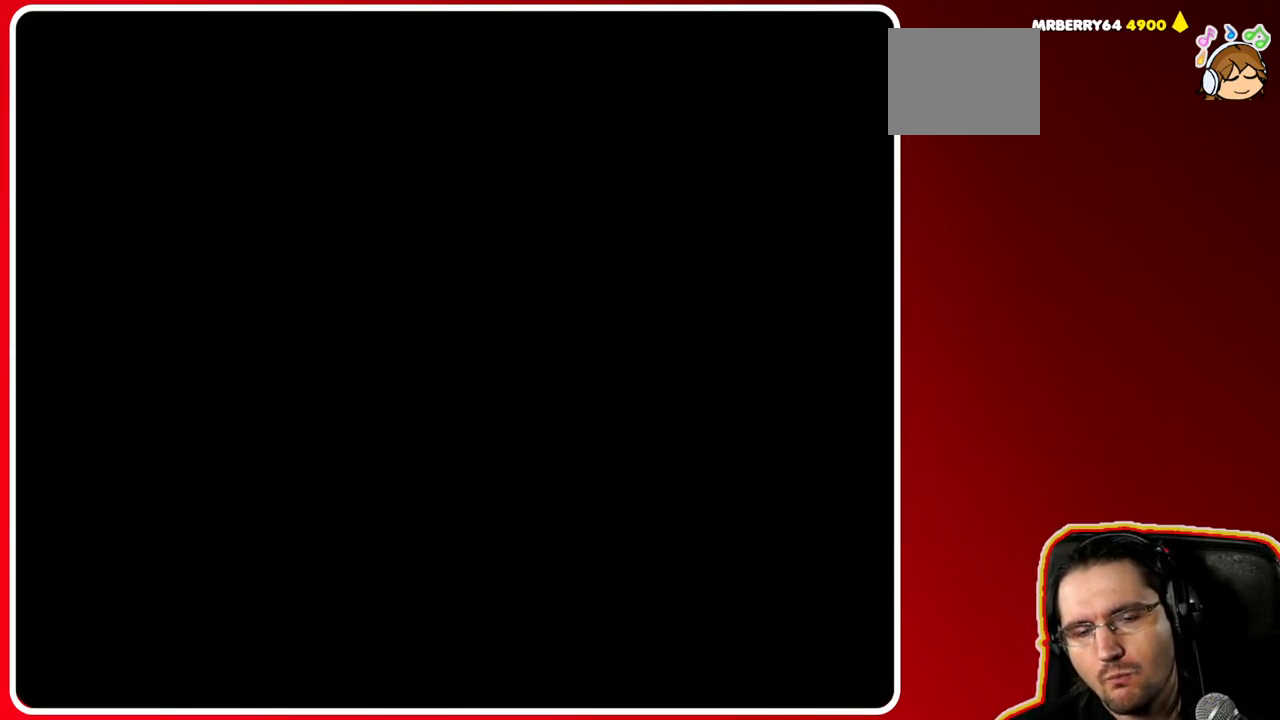
{"buttons": [], "left_stick": "center", "right_stick": "center", "events": []}
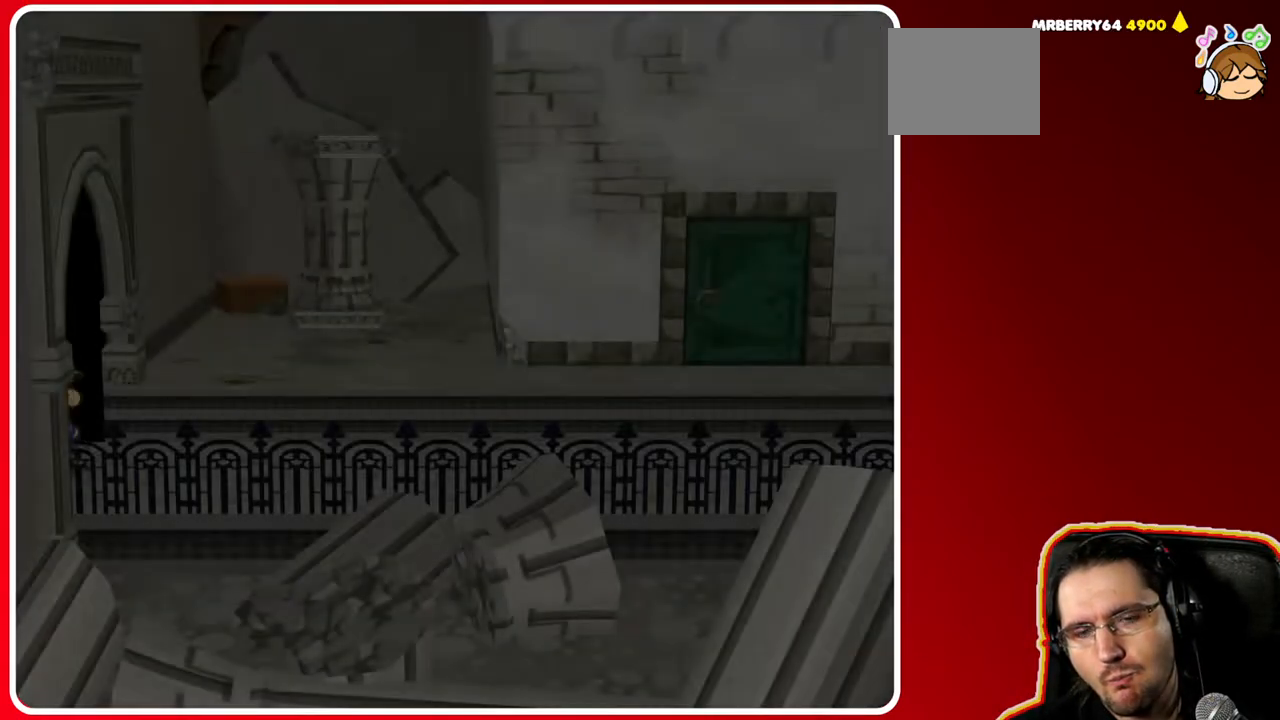
{"buttons": [], "left_stick": "right", "right_stick": "center", "events": [[367, "left_stick", "right"]]}
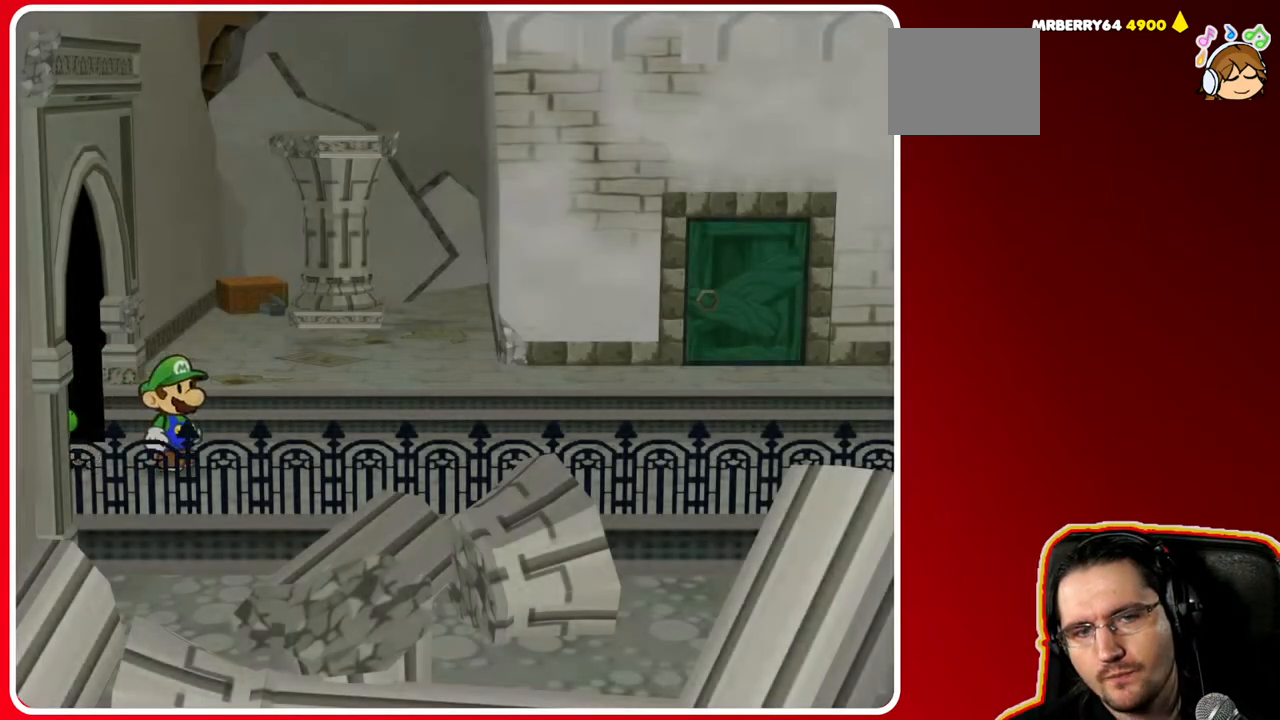
{"buttons": [], "left_stick": "right", "right_stick": "center", "events": []}
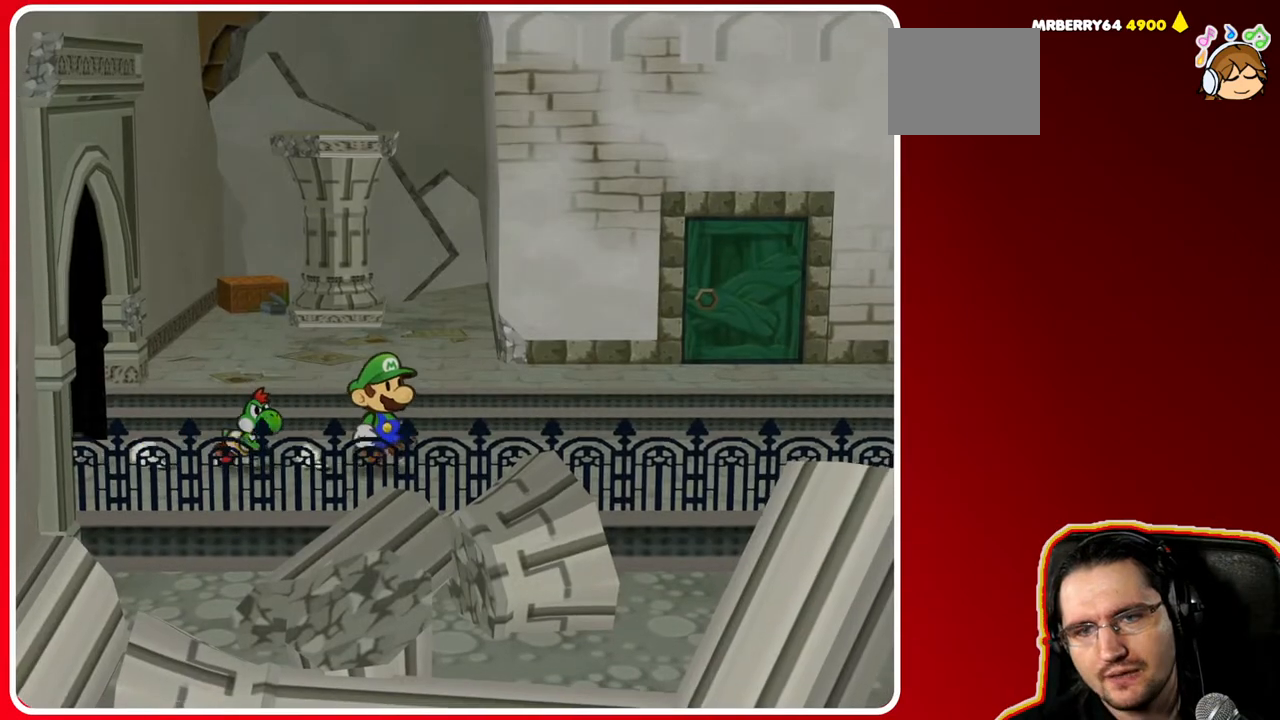
{"buttons": [], "left_stick": "right", "right_stick": "center", "events": []}
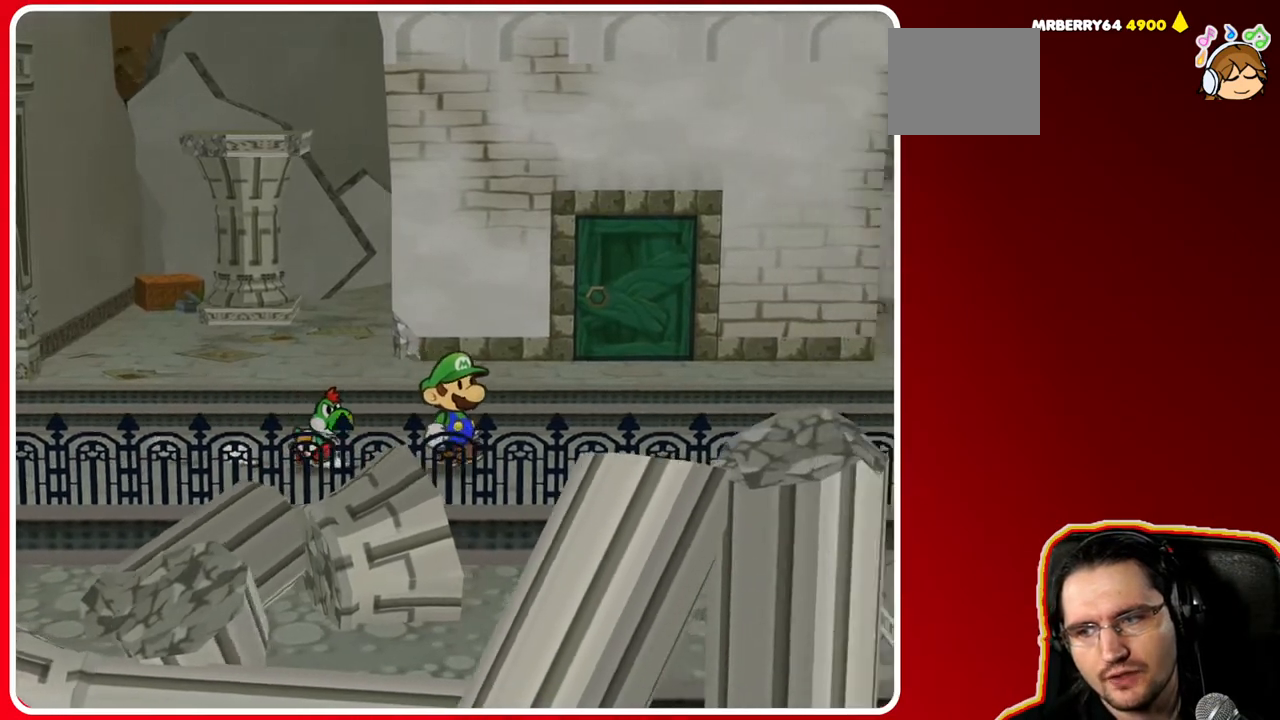
{"buttons": [], "left_stick": "right", "right_stick": "center", "events": []}
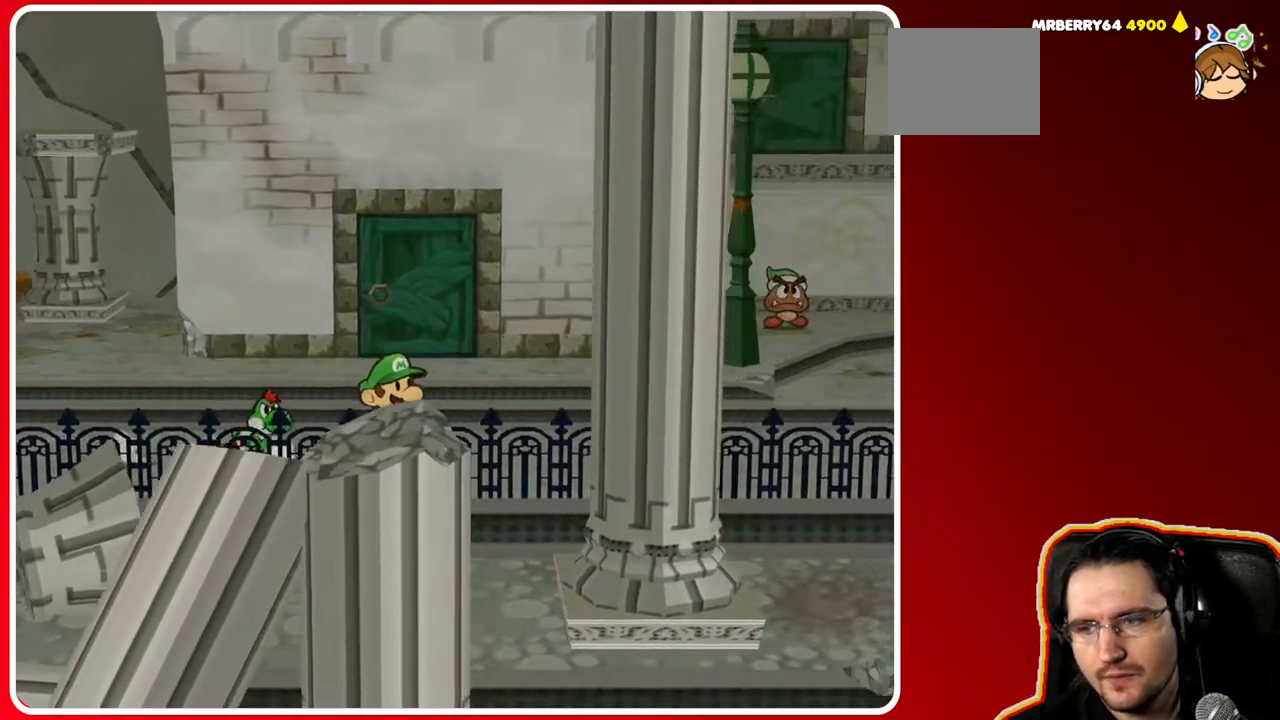
{"buttons": [], "left_stick": "right", "right_stick": "center", "events": []}
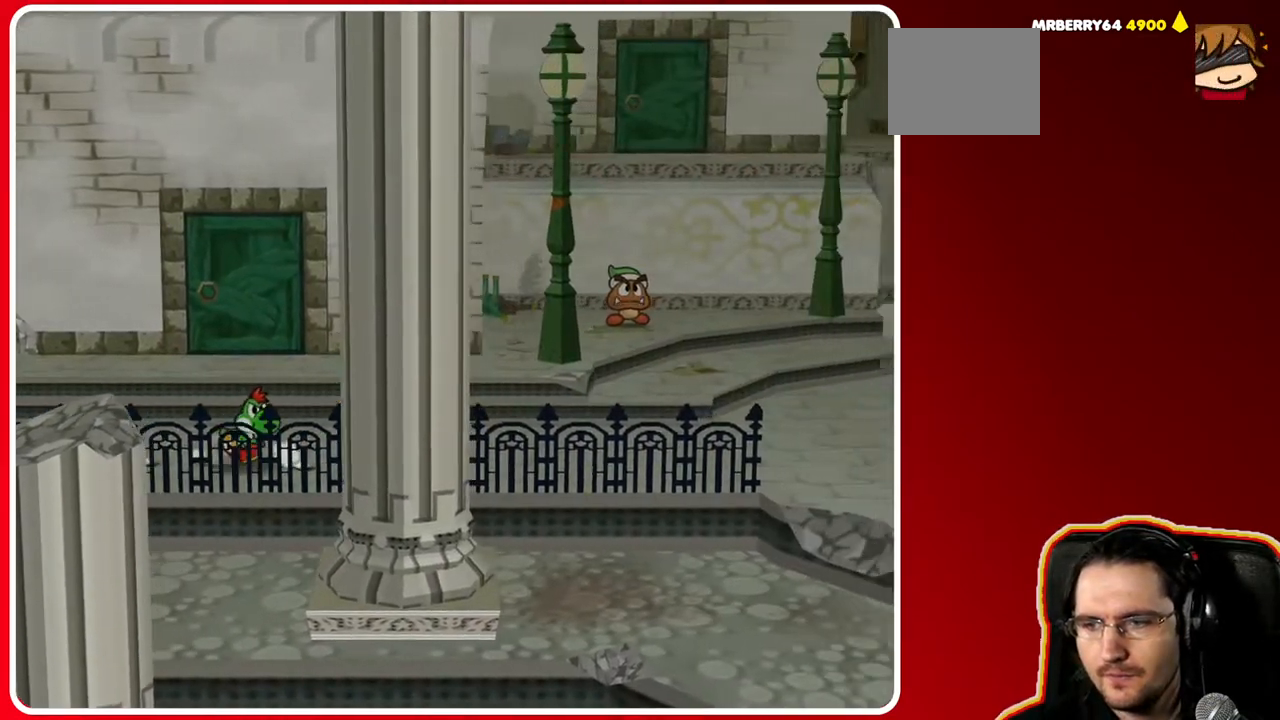
{"buttons": [], "left_stick": "right", "right_stick": "center", "events": []}
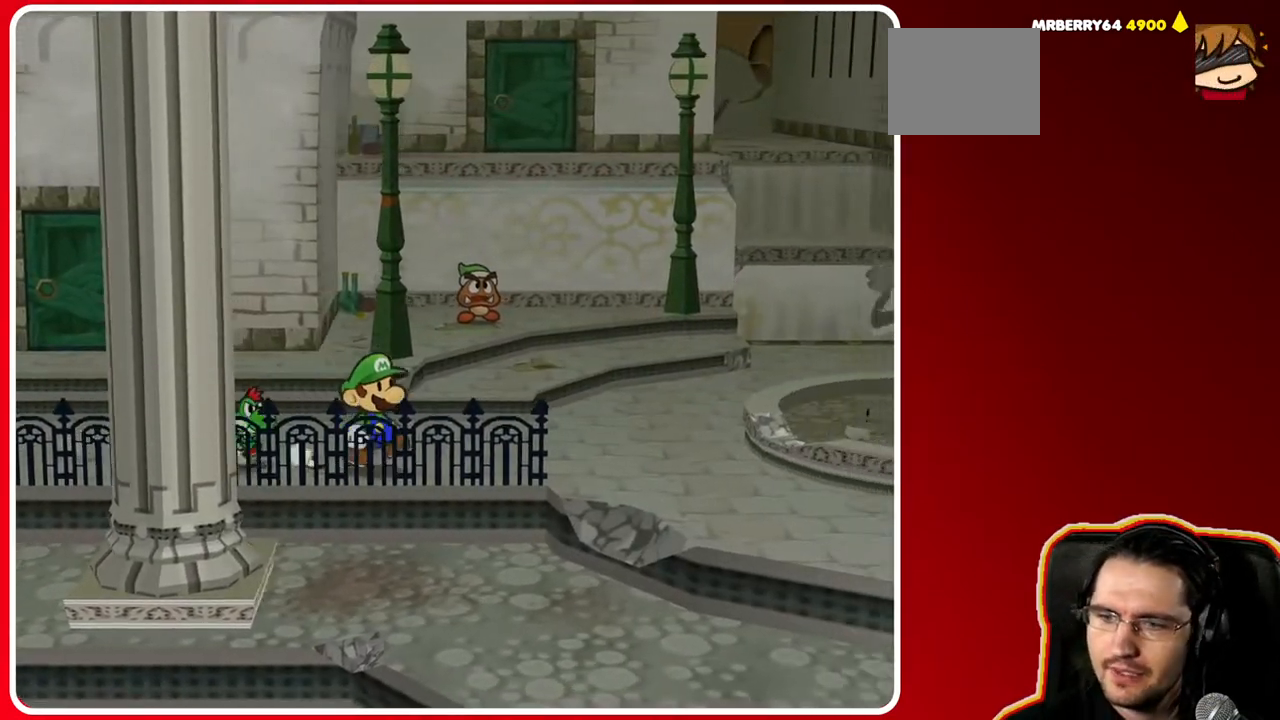
{"buttons": [], "left_stick": "right", "right_stick": "center", "events": []}
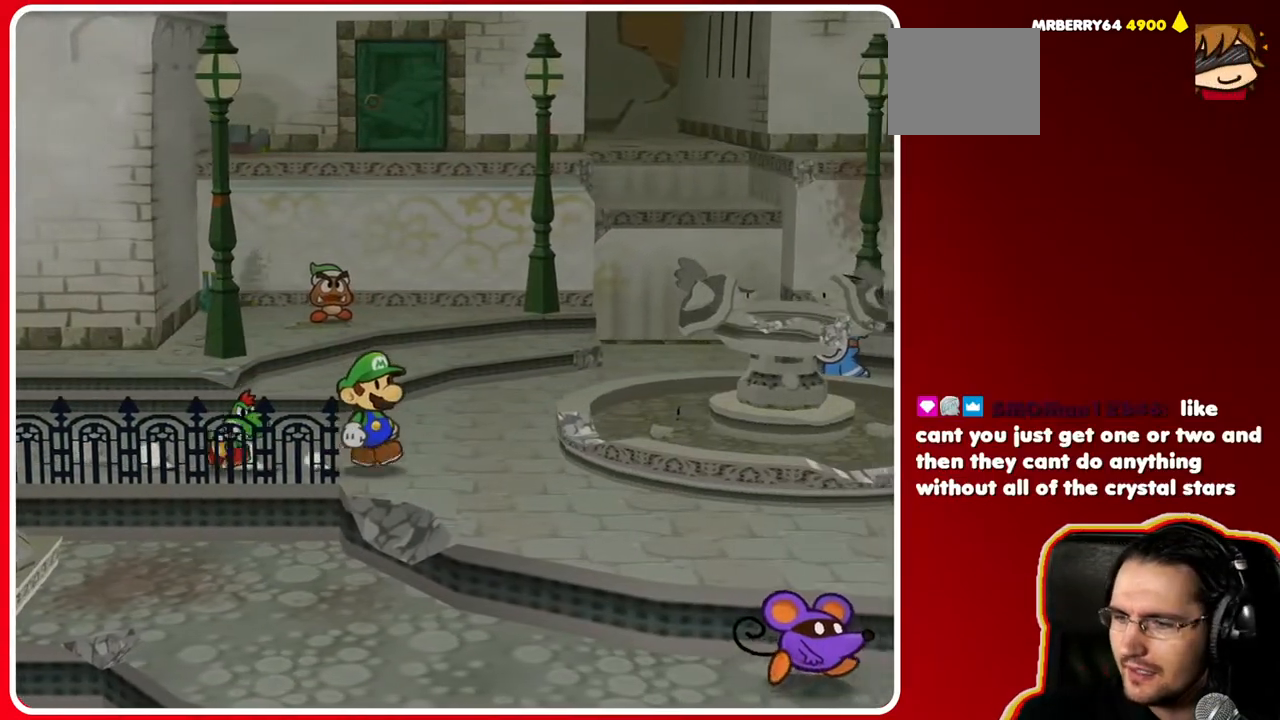
{"buttons": [], "left_stick": "up-right", "right_stick": "center", "events": [[200, "left_stick", "up-right"]]}
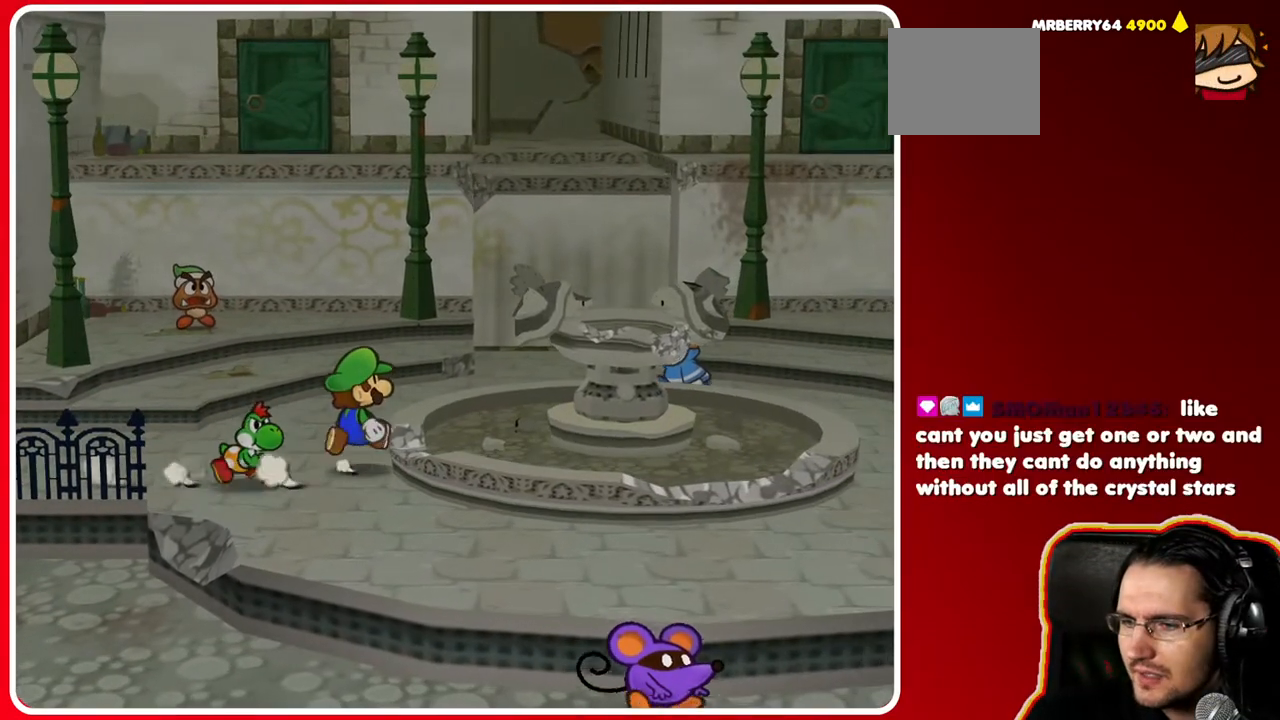
{"buttons": [], "left_stick": "up-right", "right_stick": "center", "events": []}
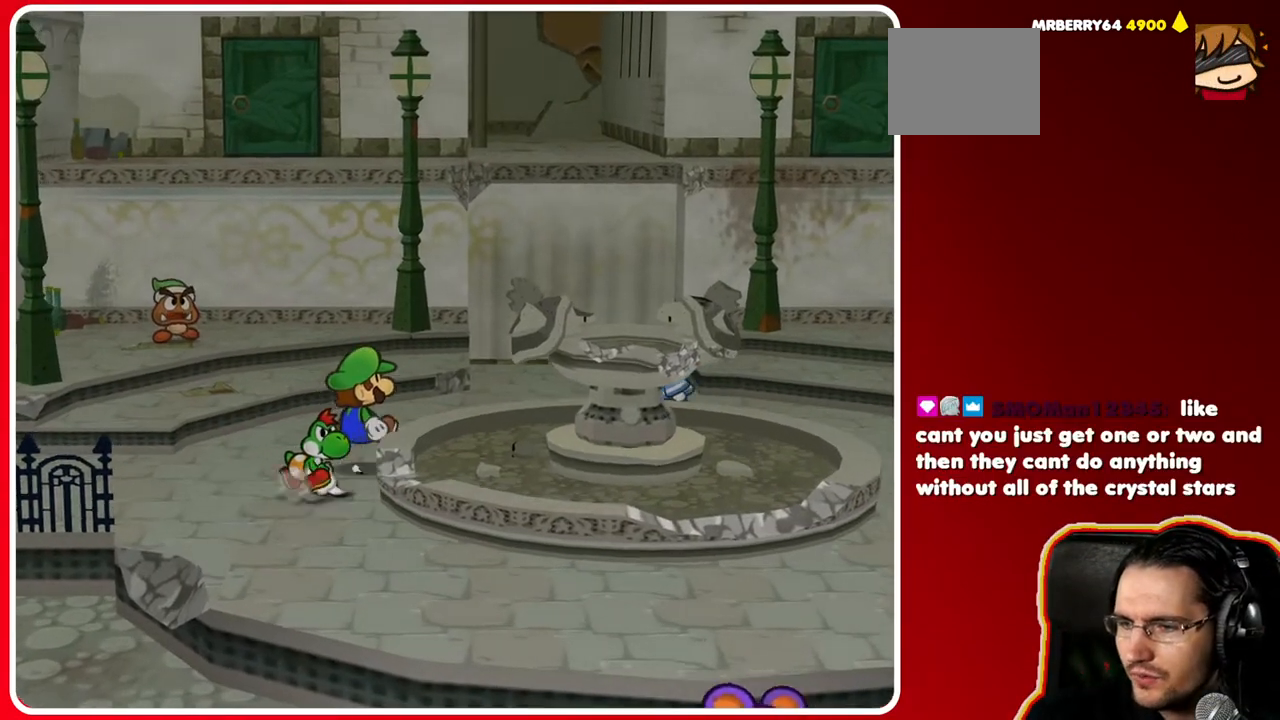
{"buttons": [], "left_stick": "up-right", "right_stick": "center", "events": [[67, "A", "down"], [250, "A", "up"]]}
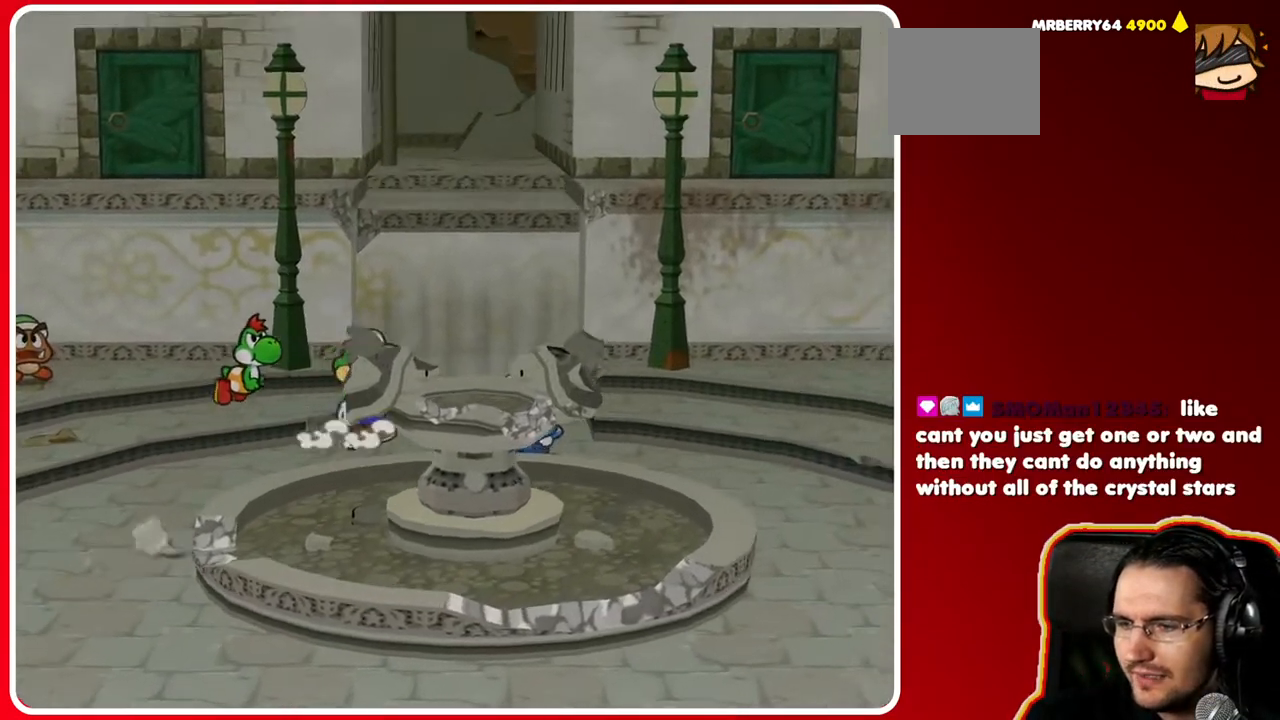
{"buttons": [], "left_stick": "up", "right_stick": "center", "events": [[483, "left_stick", "up"]]}
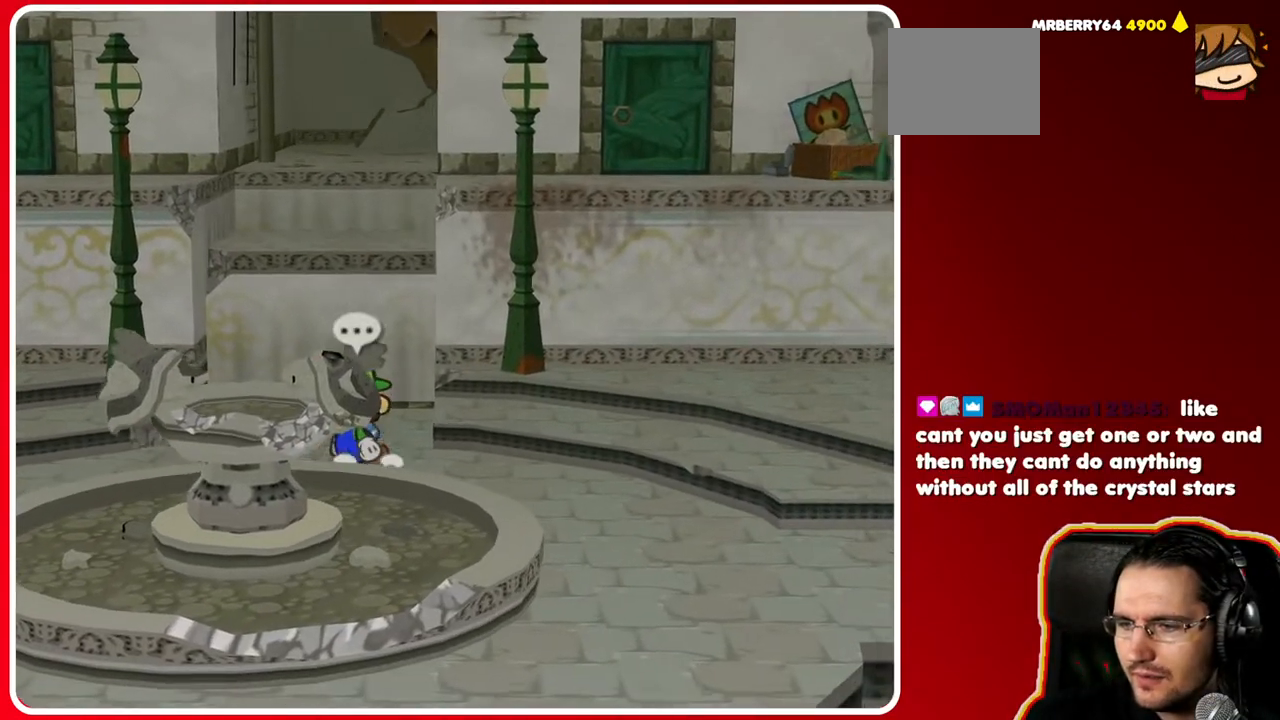
{"buttons": [], "left_stick": "up", "right_stick": "center", "events": []}
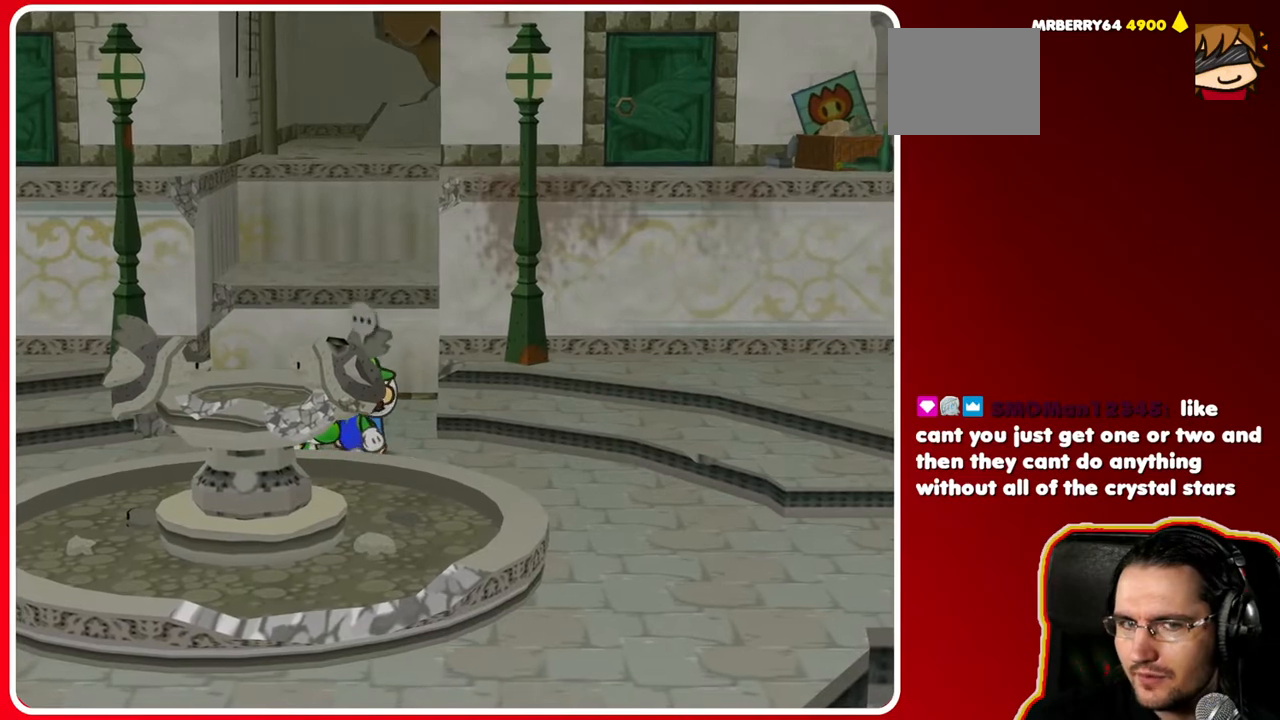
{"buttons": [], "left_stick": "right", "right_stick": "center", "events": [[300, "left_stick", "up-right"], [450, "left_stick", "right"]]}
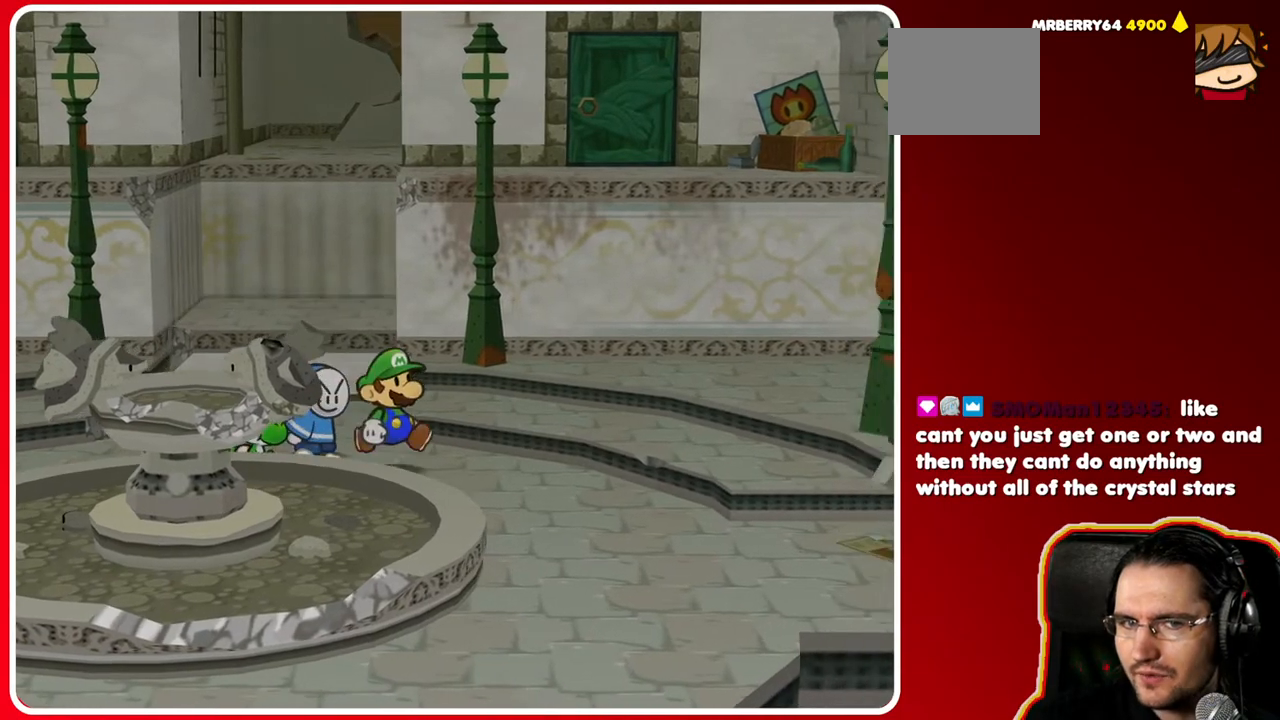
{"buttons": ["A"], "left_stick": "up-left", "right_stick": "center", "events": [[117, "left_stick", "up"], [333, "A", "down"], [383, "left_stick", "up-left"]]}
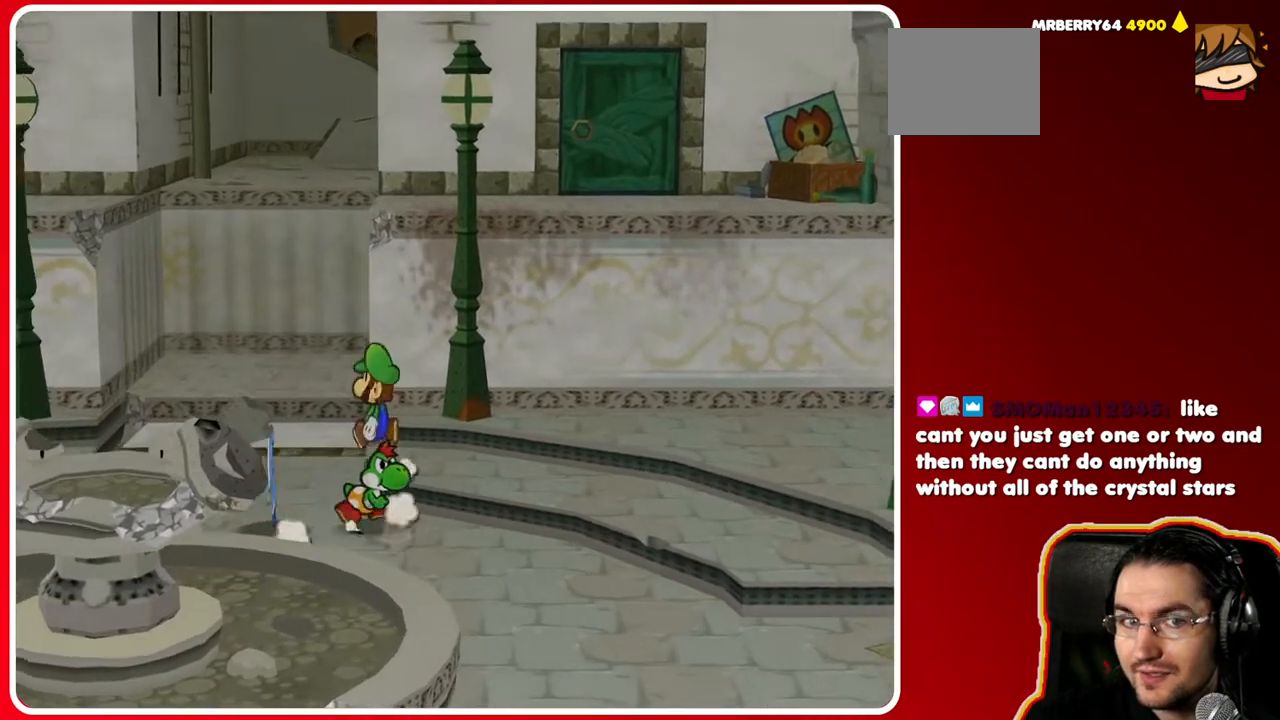
{"buttons": ["A"], "left_stick": "up", "right_stick": "center", "events": [[167, "A", "up"], [317, "left_stick", "up"], [467, "A", "down"]]}
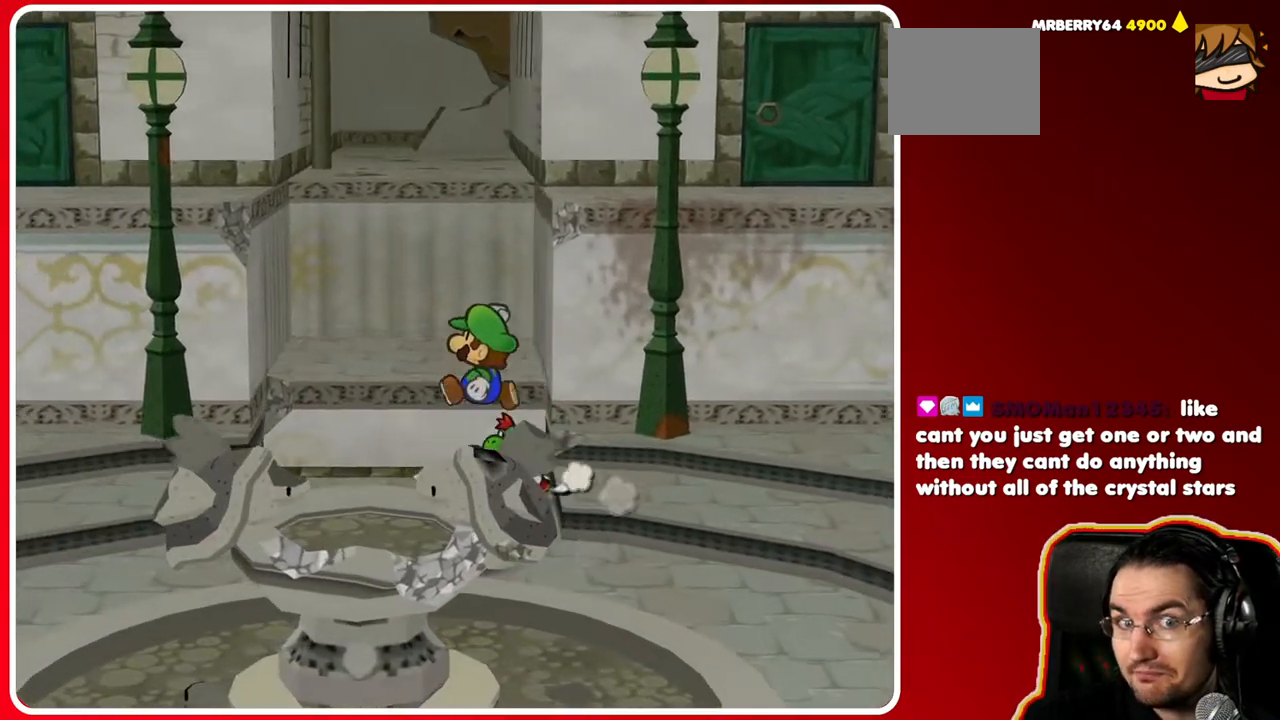
{"buttons": [], "left_stick": "up", "right_stick": "center", "events": [[233, "A", "up"]]}
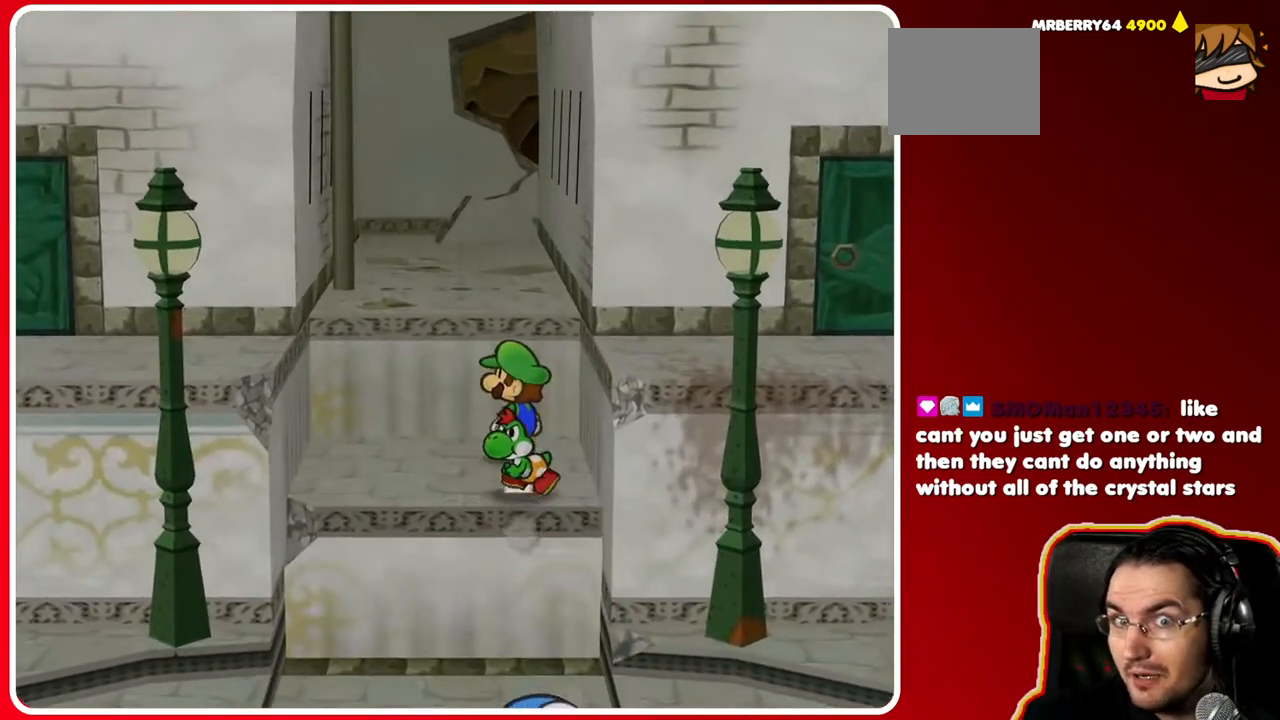
{"buttons": [], "left_stick": "up-left", "right_stick": "center", "events": [[200, "left_stick", "center"], [433, "left_stick", "up-left"]]}
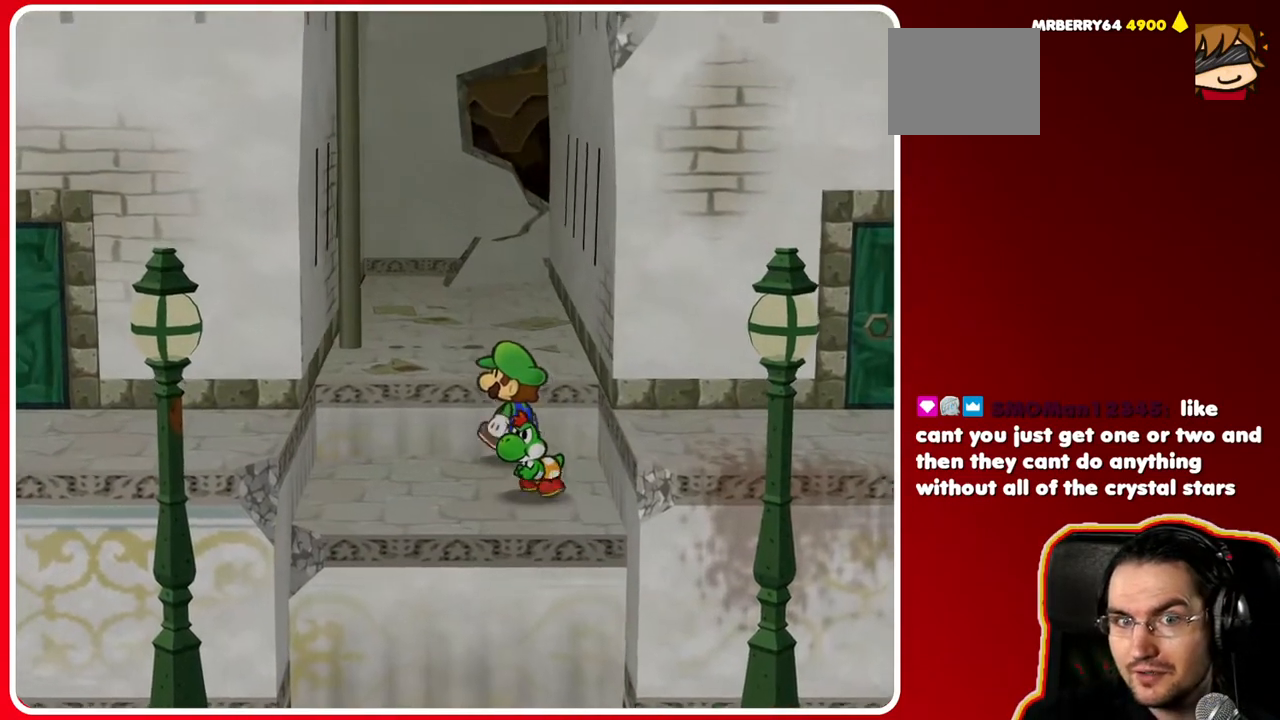
{"buttons": [], "left_stick": "up", "right_stick": "center", "events": [[100, "left_stick", "up"]]}
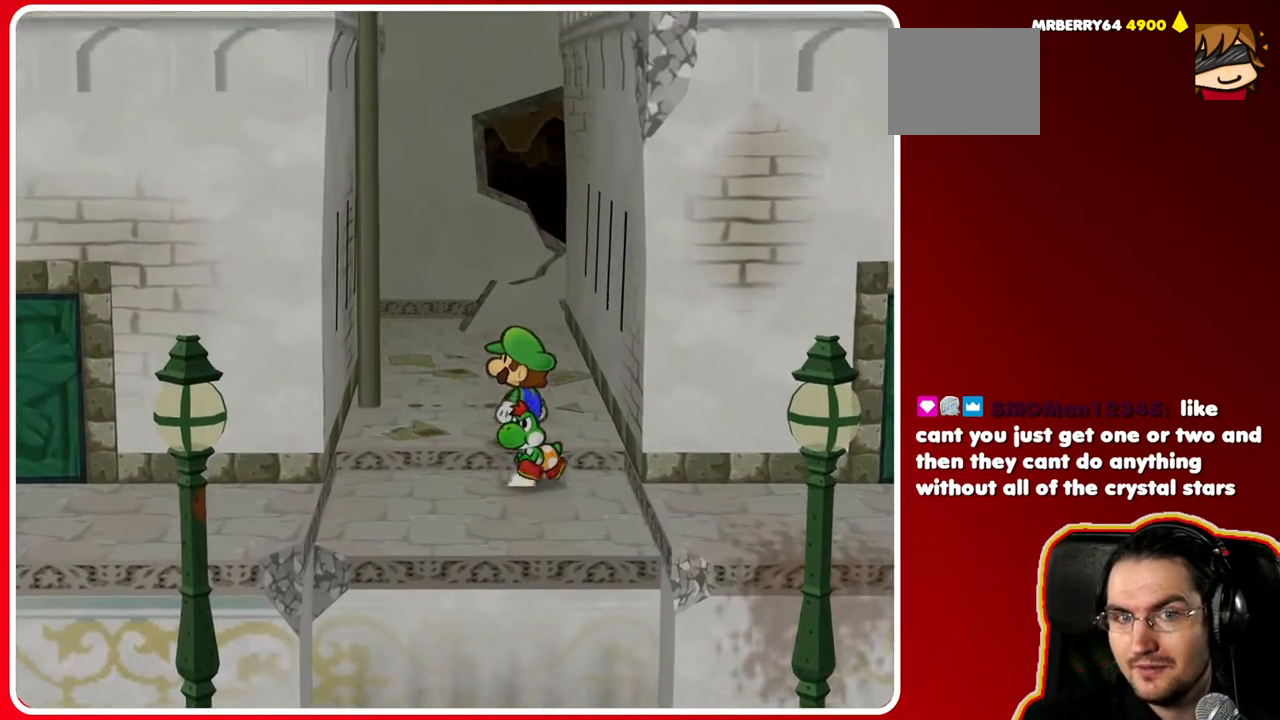
{"buttons": [], "left_stick": "up", "right_stick": "center", "events": []}